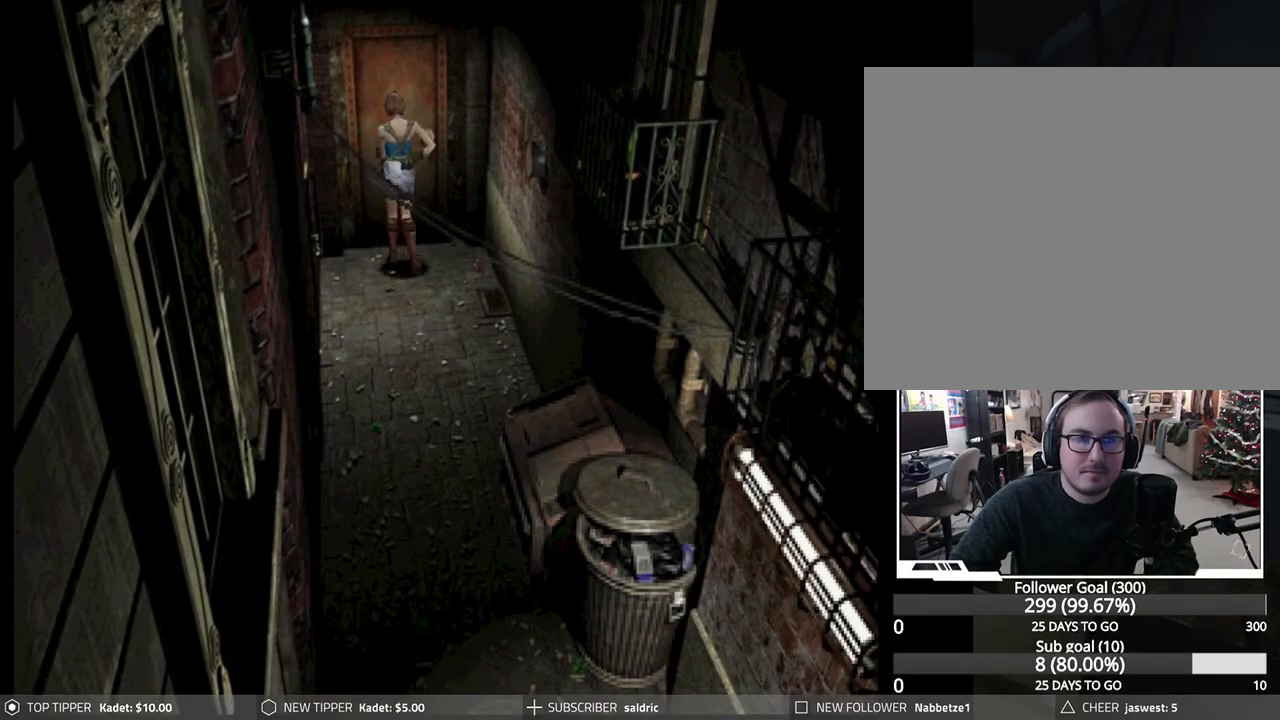
Gameplay with a controller (PlayStation layout); each line is a JSON object with the inputs held at the frame after it. "events" lists button and stick changes between this image and that frame as [ms after this image, input, new state], when the widget could be followed in between. Not read: right_stick.
{"buttons": ["DPAD_DOWN", "DPAD_RIGHT"], "left_stick": "center", "events": [[250, "DPAD_LEFT", "up"], [383, "DPAD_RIGHT", "down"]]}
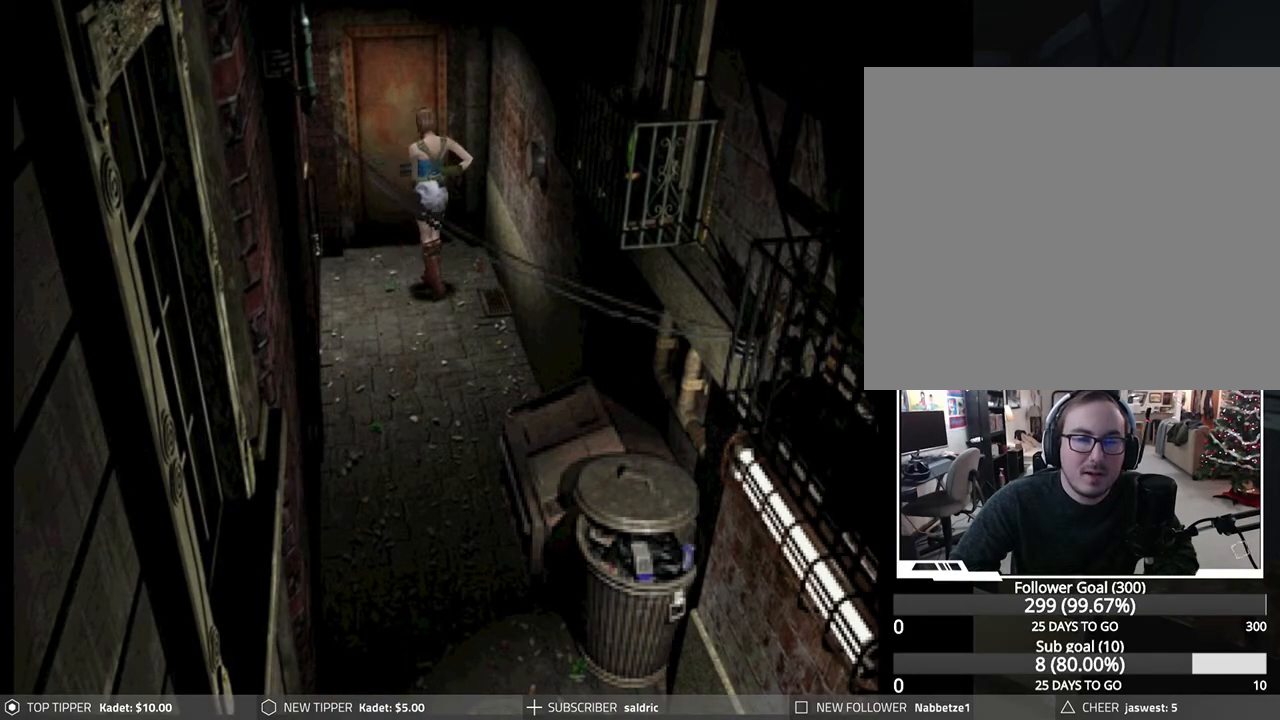
{"buttons": ["DPAD_DOWN", "DPAD_RIGHT"], "left_stick": "center", "events": [[17, "DPAD_RIGHT", "up"], [317, "DPAD_RIGHT", "down"]]}
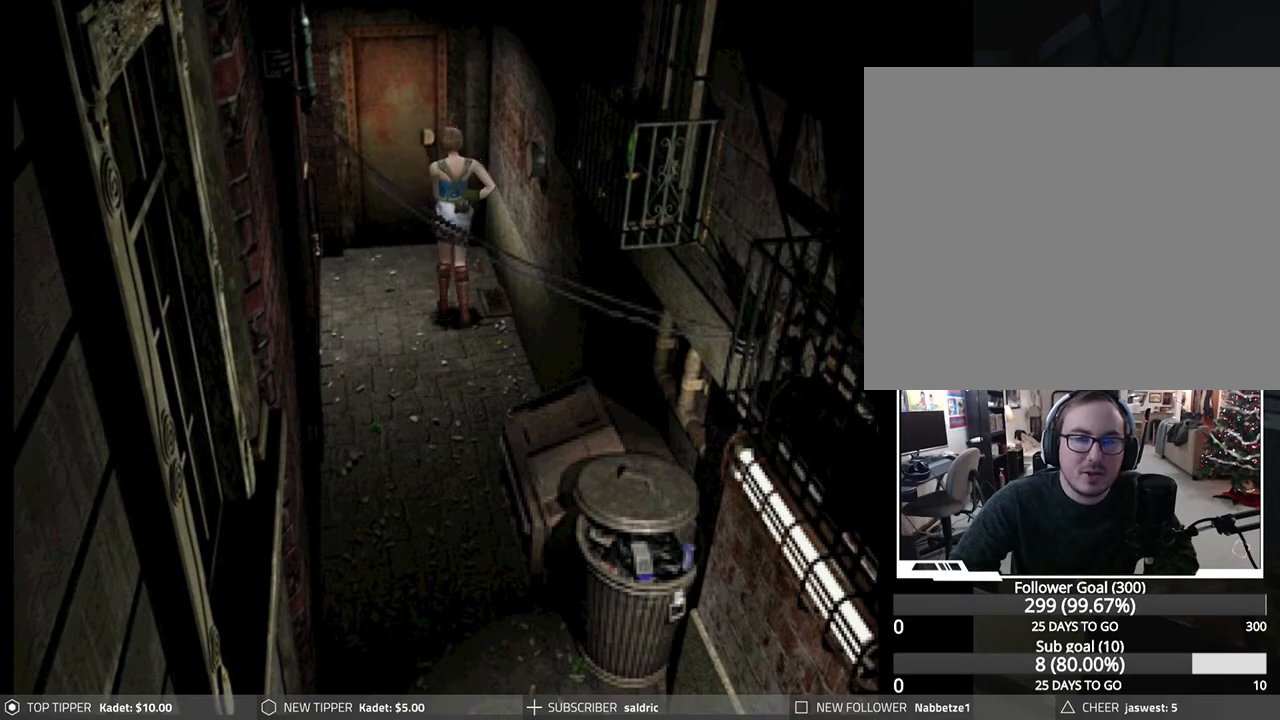
{"buttons": ["DPAD_DOWN"], "left_stick": "center", "events": [[100, "DPAD_RIGHT", "up"]]}
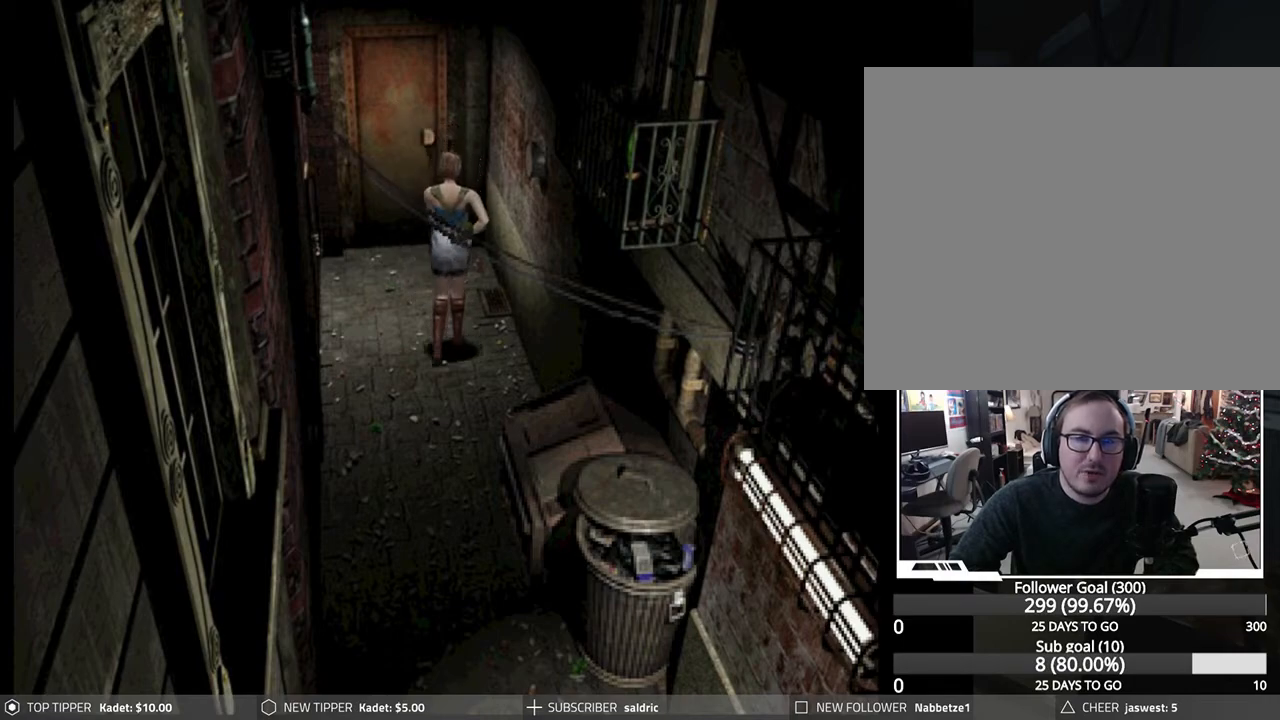
{"buttons": ["DPAD_DOWN"], "left_stick": "center", "events": [[283, "DPAD_LEFT", "down"], [433, "DPAD_LEFT", "up"]]}
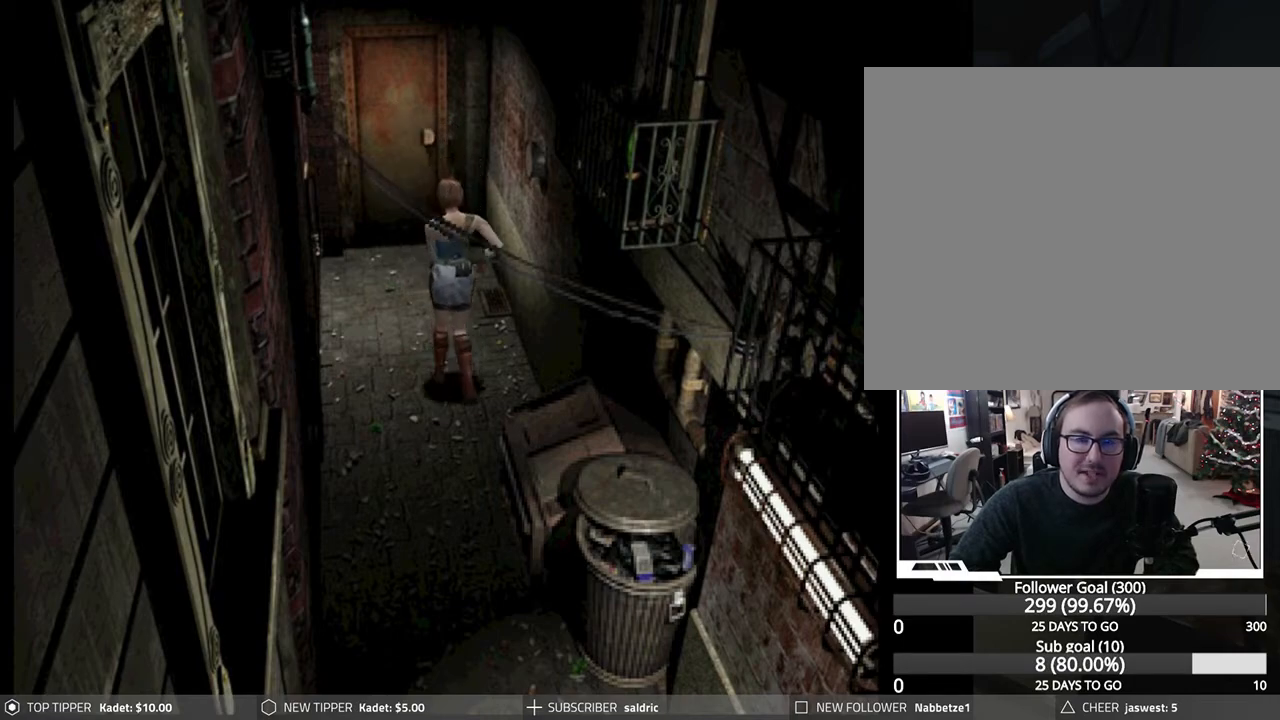
{"buttons": ["DPAD_DOWN"], "left_stick": "center", "events": []}
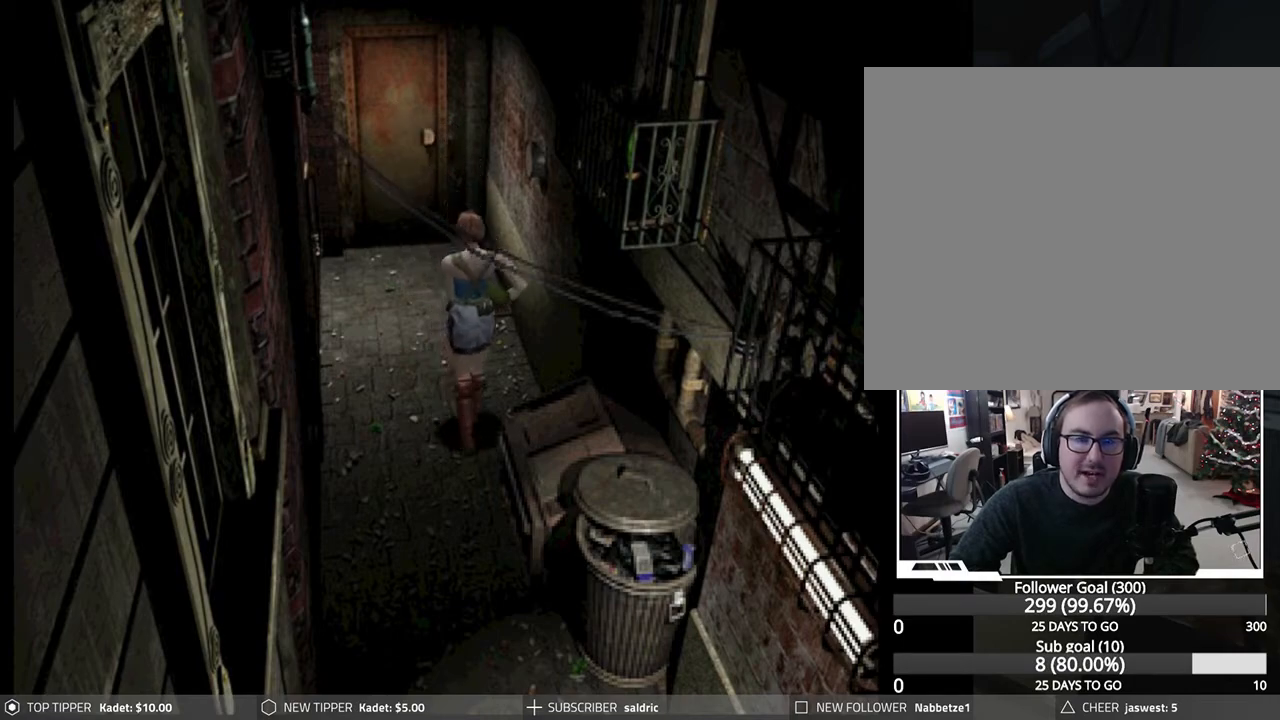
{"buttons": ["DPAD_DOWN"], "left_stick": "center", "events": [[400, "DPAD_RIGHT", "down"], [450, "DPAD_RIGHT", "up"]]}
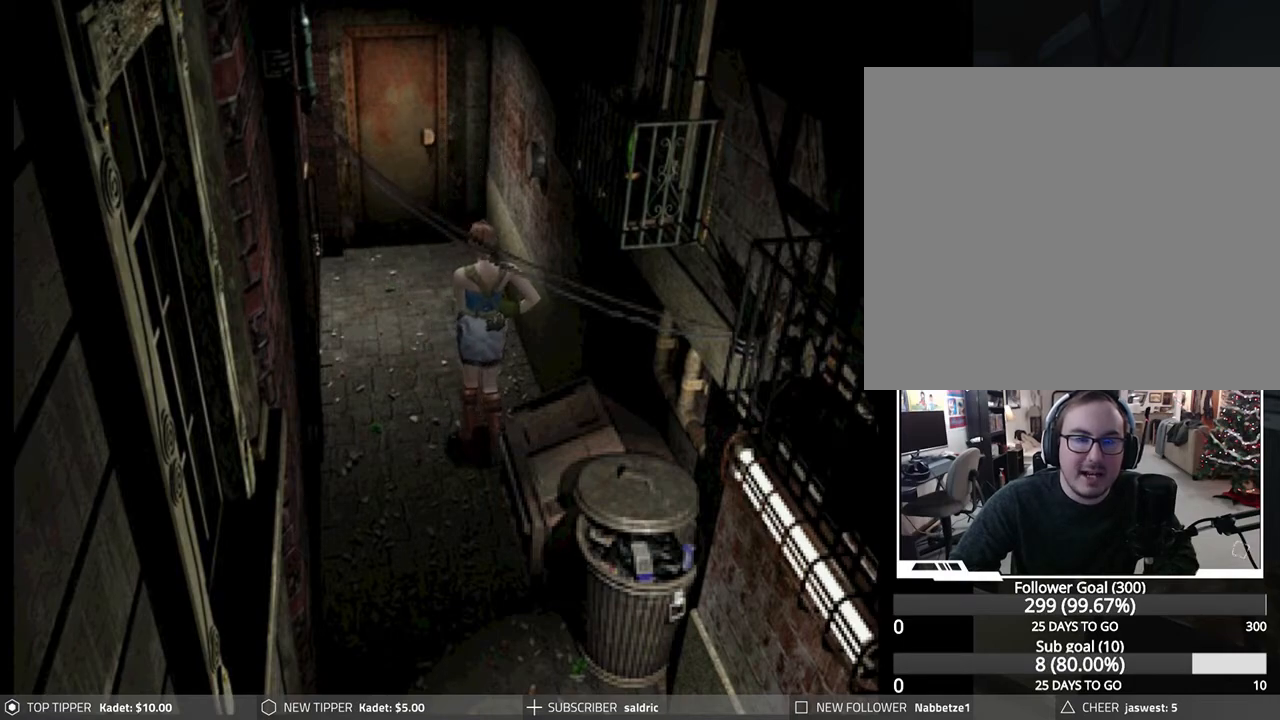
{"buttons": ["DPAD_DOWN"], "left_stick": "center", "events": [[217, "DPAD_RIGHT", "down"], [483, "DPAD_RIGHT", "up"]]}
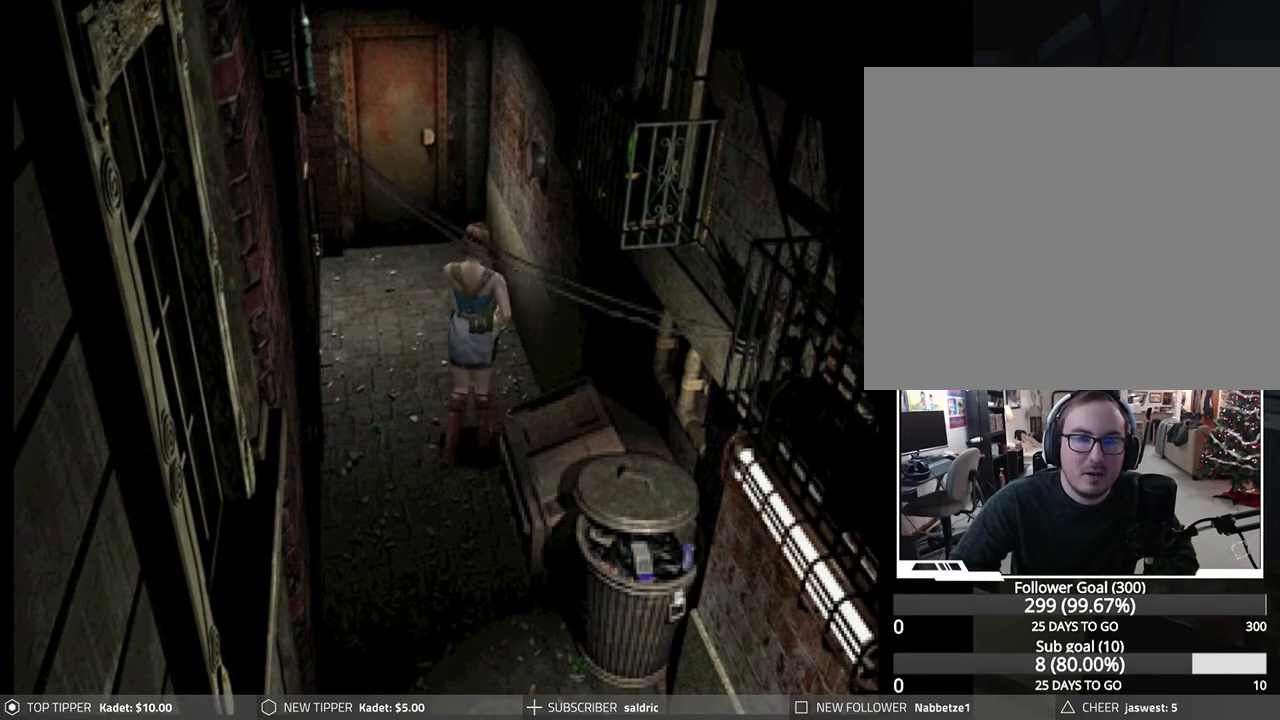
{"buttons": ["DPAD_DOWN"], "left_stick": "center", "events": [[183, "DPAD_LEFT", "down"], [367, "DPAD_LEFT", "up"]]}
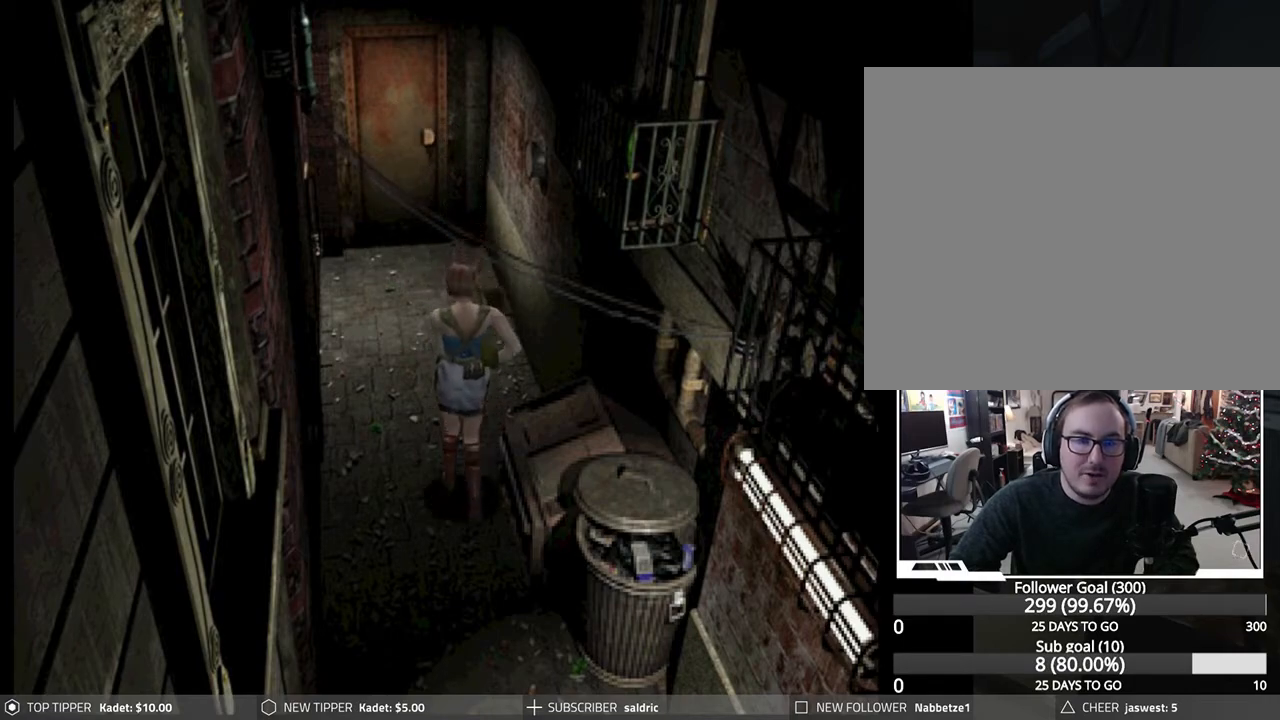
{"buttons": ["DPAD_DOWN"], "left_stick": "center", "events": []}
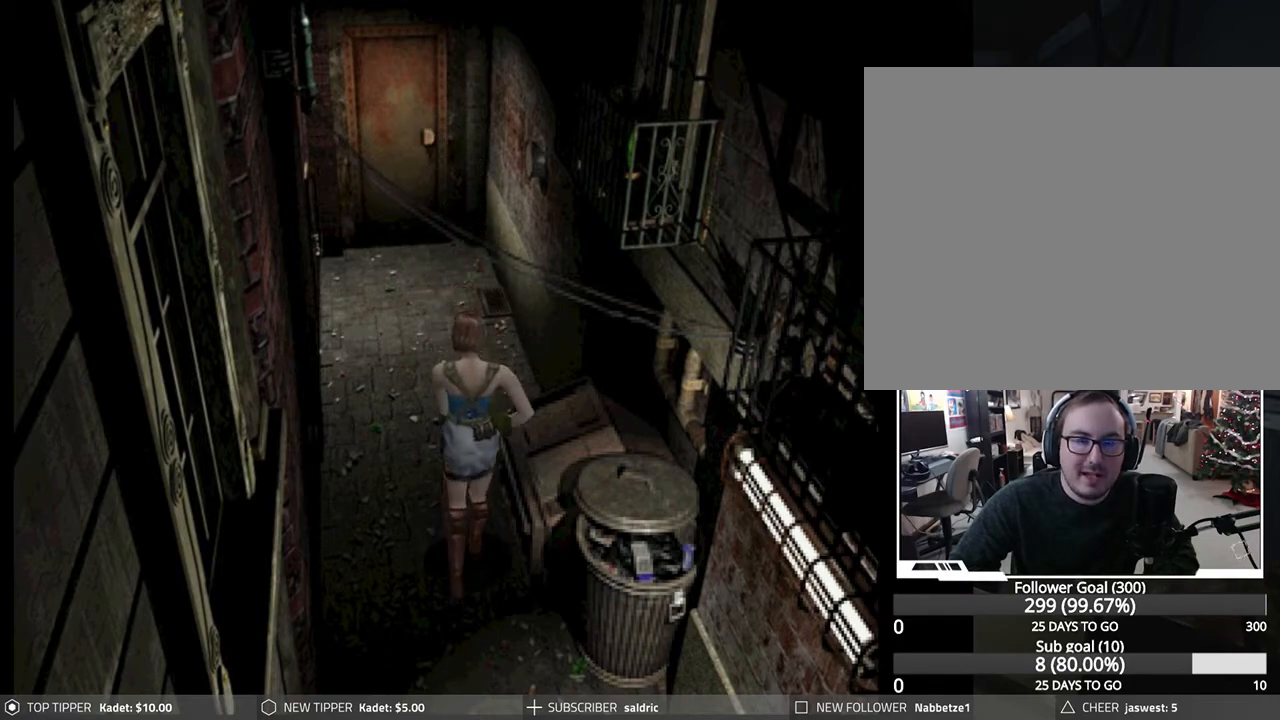
{"buttons": ["DPAD_DOWN"], "left_stick": "center", "events": [[83, "DPAD_LEFT", "down"], [250, "DPAD_LEFT", "up"]]}
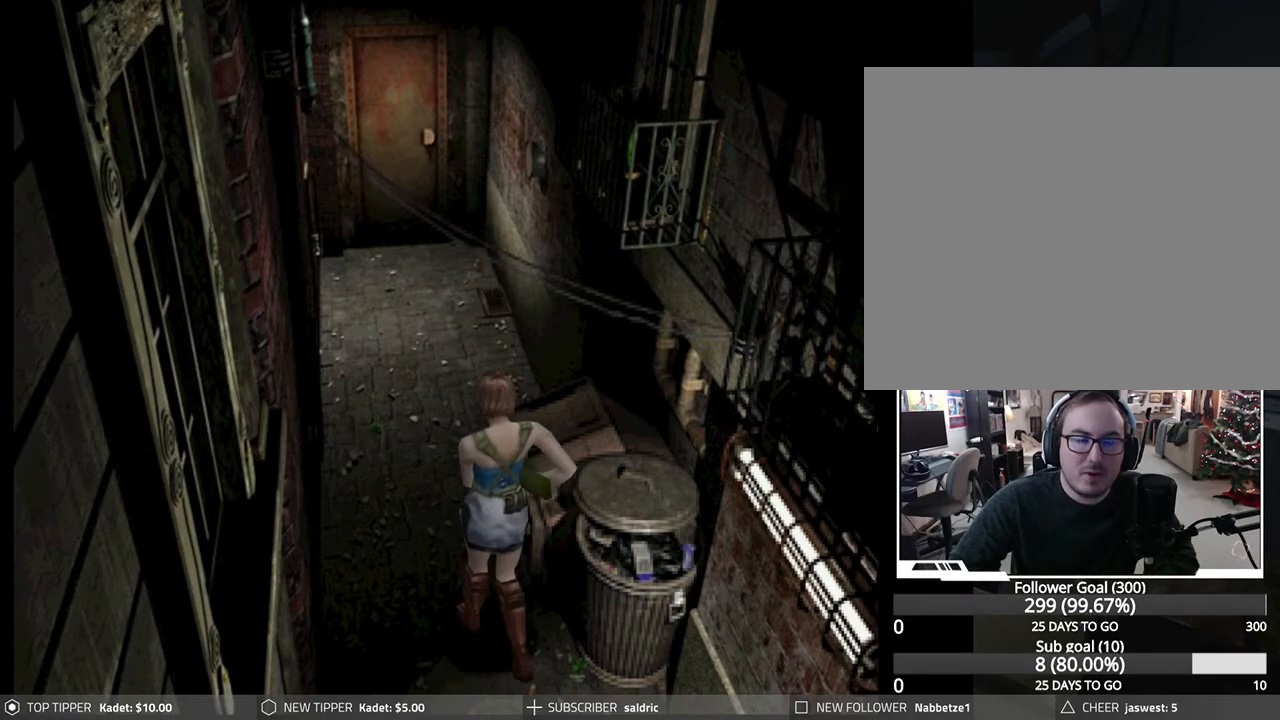
{"buttons": ["DPAD_DOWN"], "left_stick": "center", "events": [[133, "DPAD_RIGHT", "down"], [283, "DPAD_RIGHT", "up"], [350, "DPAD_LEFT", "down"], [467, "DPAD_LEFT", "up"]]}
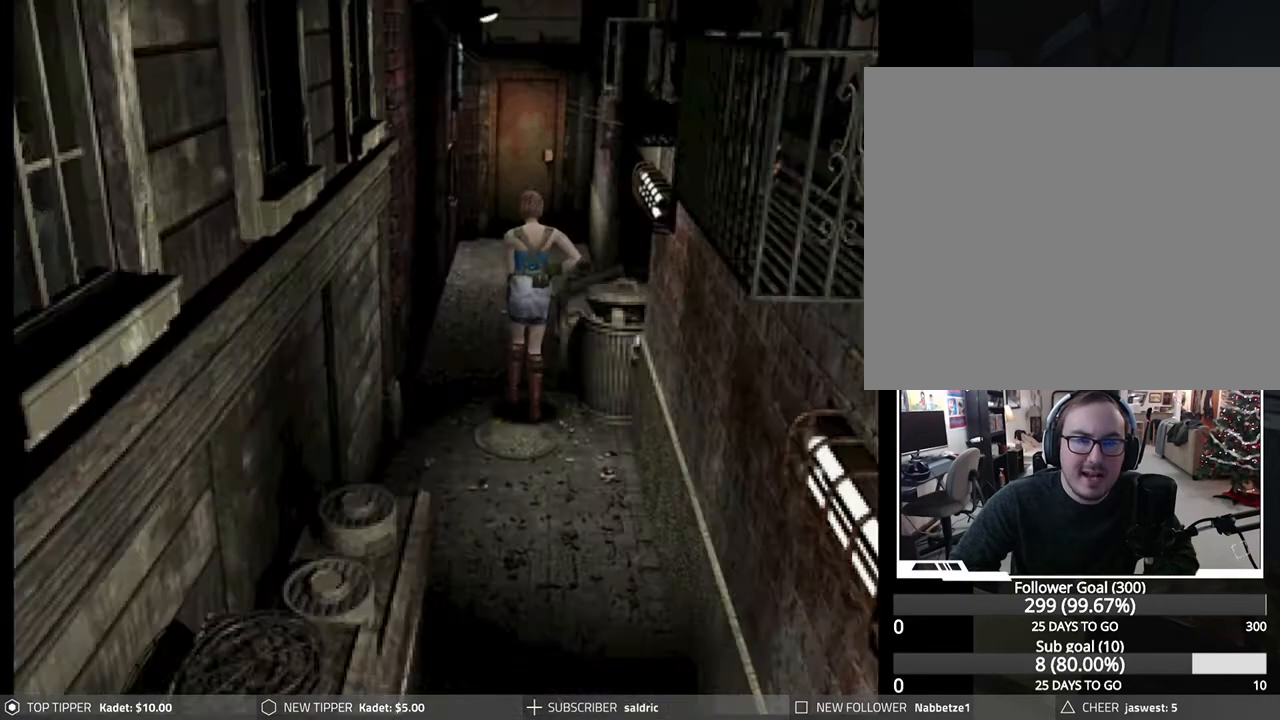
{"buttons": ["DPAD_DOWN"], "left_stick": "center", "events": []}
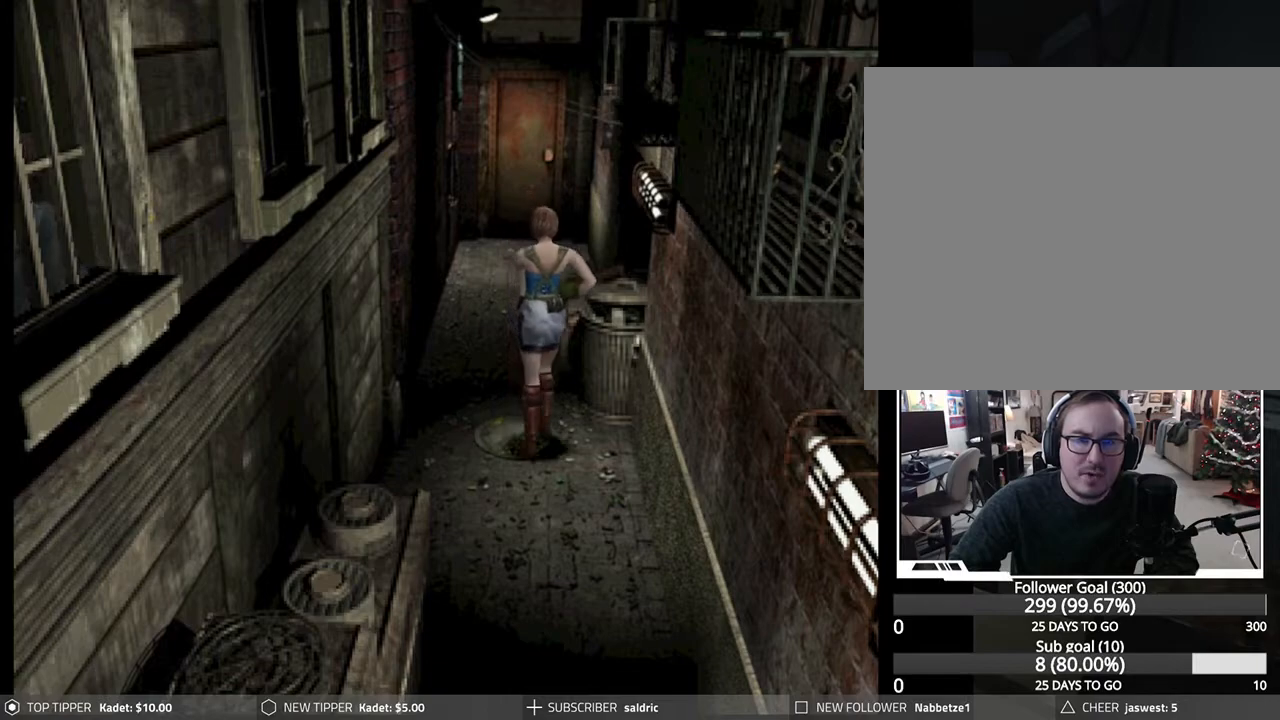
{"buttons": ["DPAD_DOWN"], "left_stick": "center", "events": []}
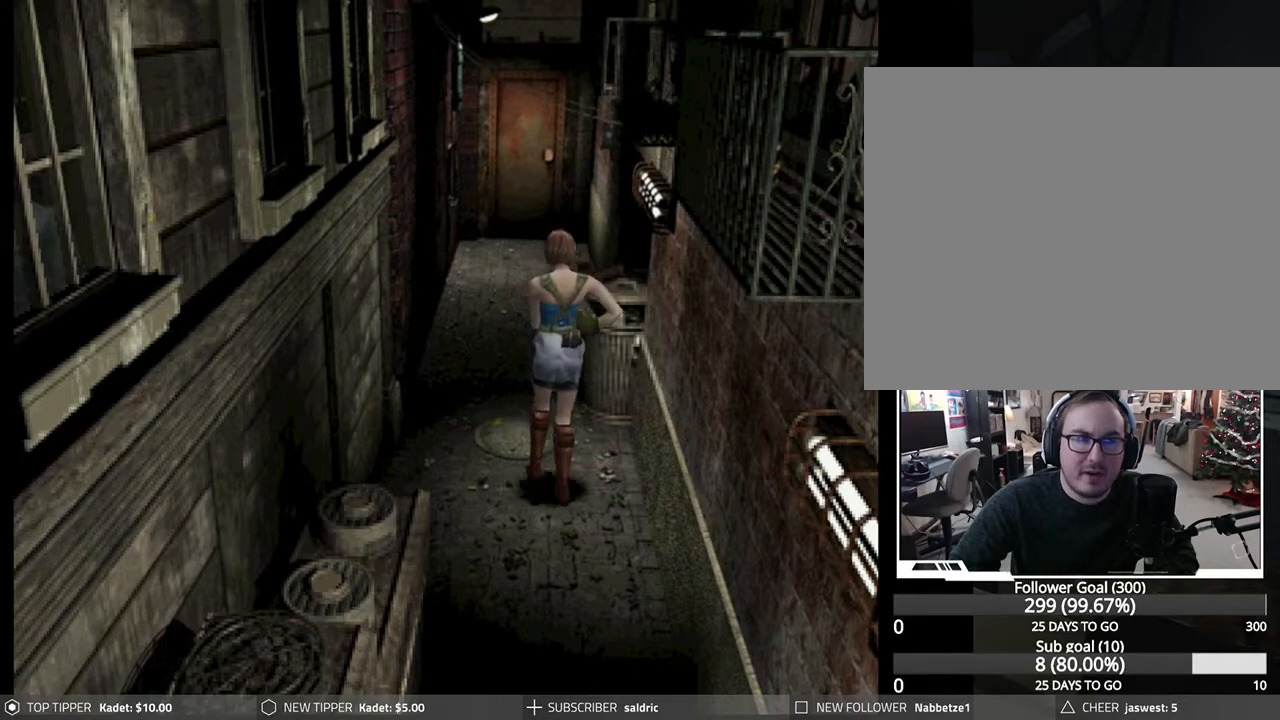
{"buttons": ["DPAD_DOWN"], "left_stick": "center", "events": []}
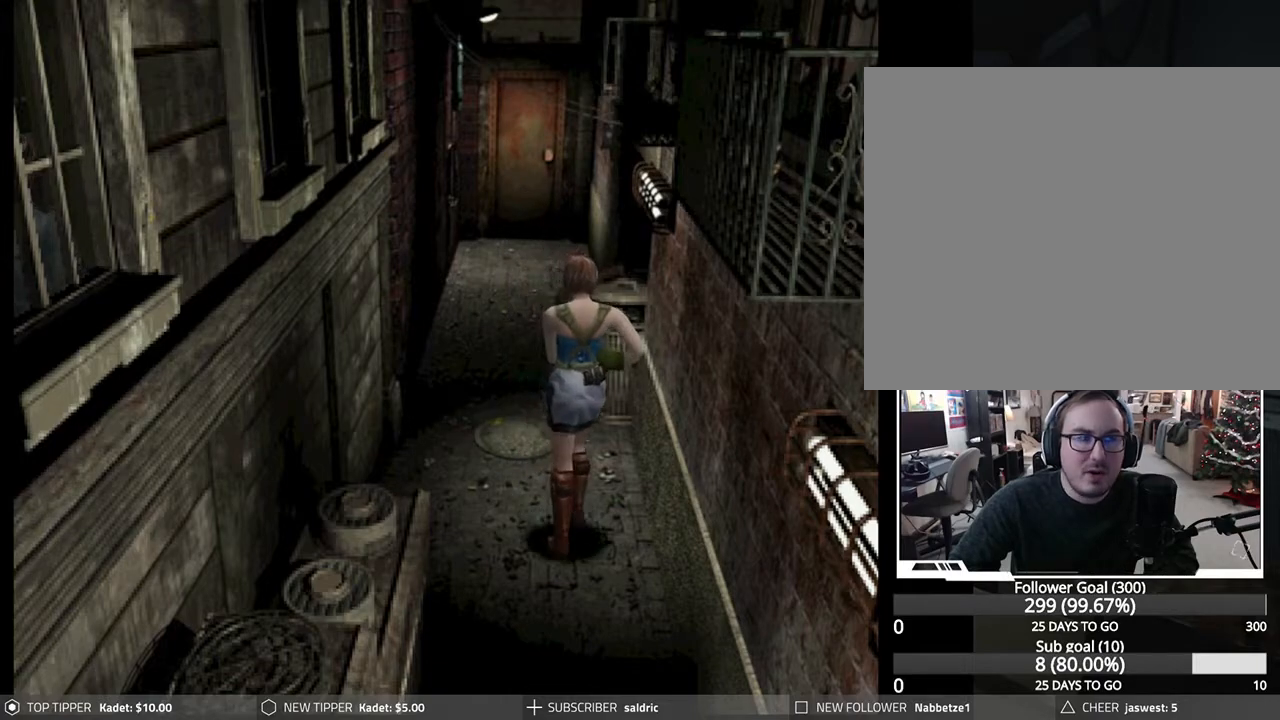
{"buttons": ["DPAD_DOWN"], "left_stick": "center", "events": [[217, "DPAD_RIGHT", "down"], [300, "DPAD_RIGHT", "up"]]}
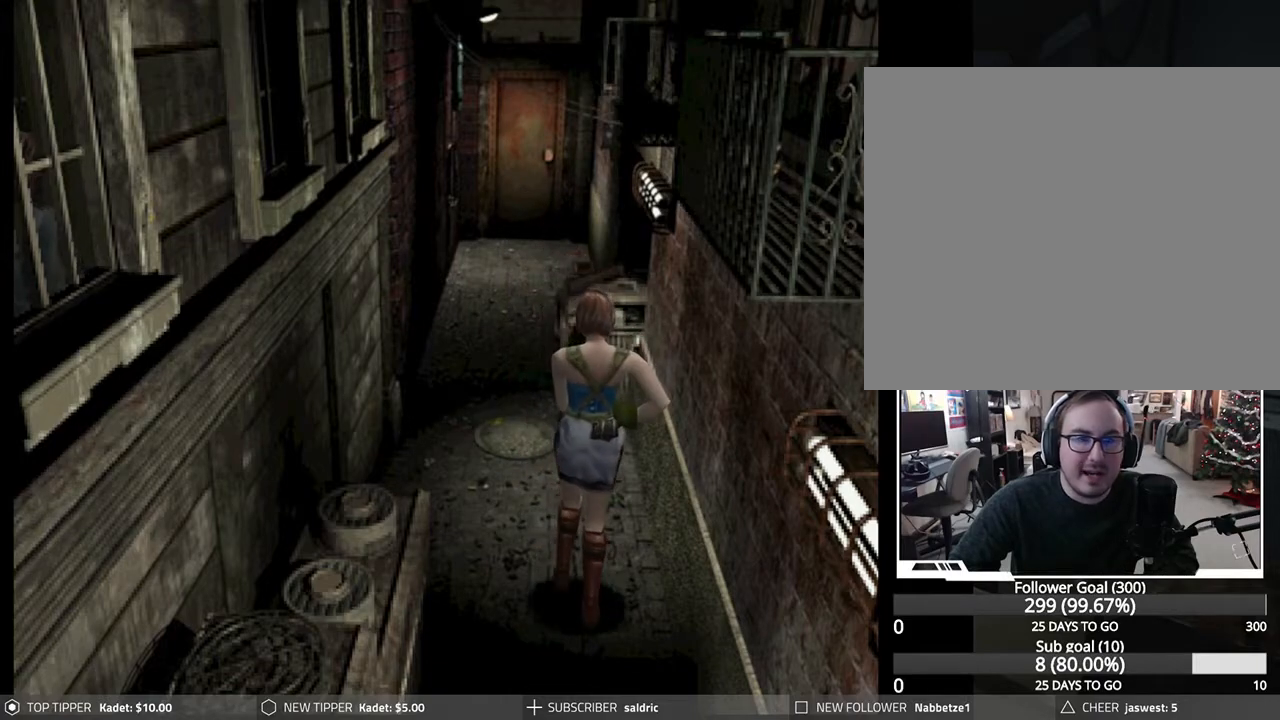
{"buttons": ["DPAD_DOWN"], "left_stick": "center", "events": []}
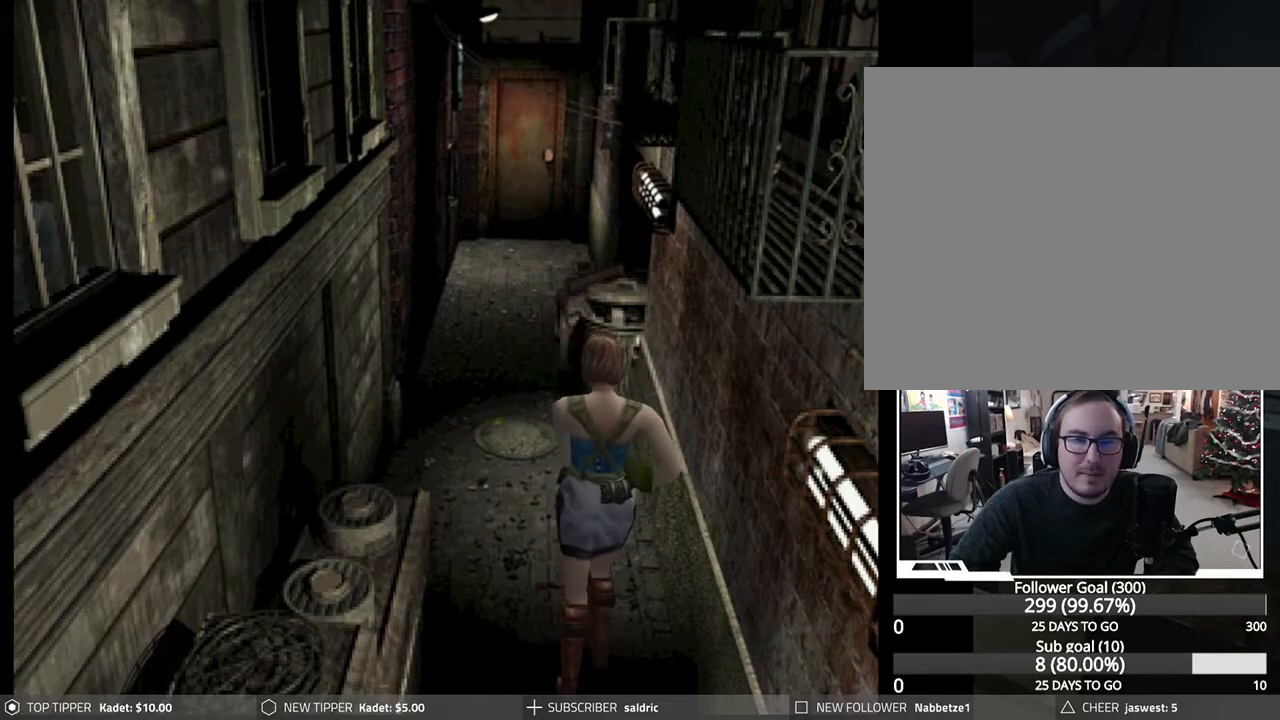
{"buttons": ["DPAD_DOWN"], "left_stick": "center", "events": []}
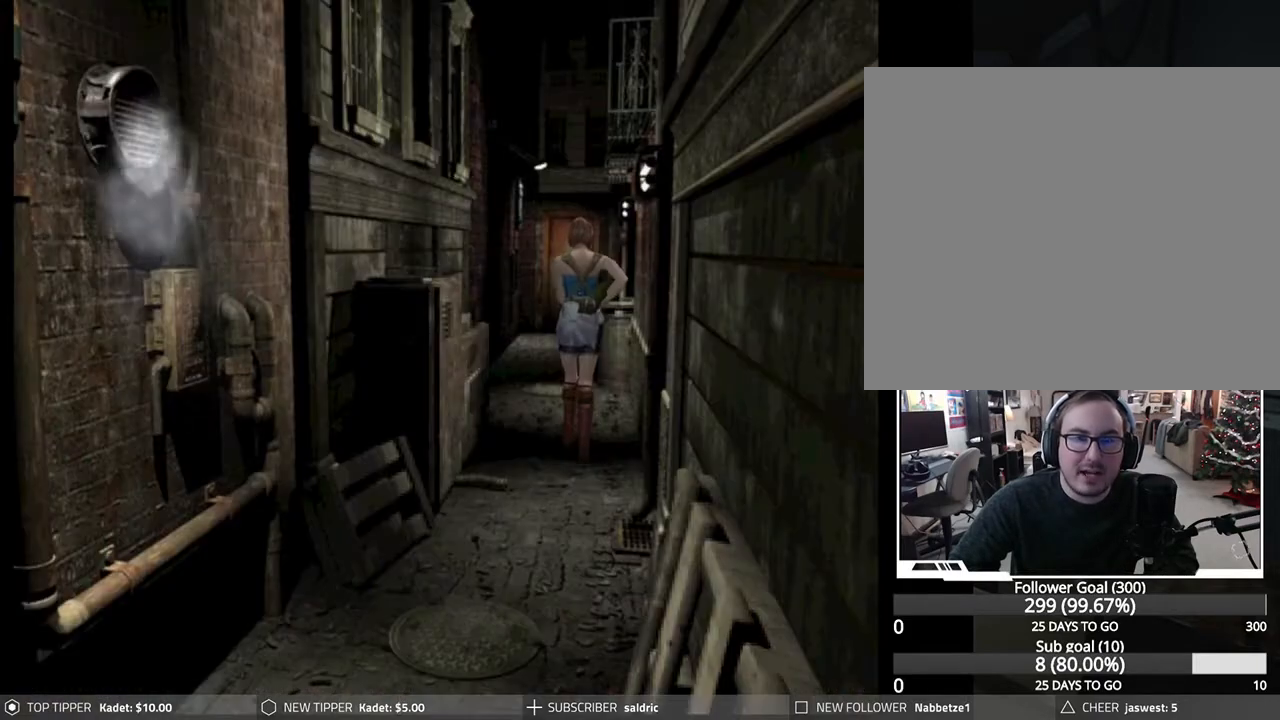
{"buttons": ["DPAD_DOWN"], "left_stick": "center", "events": []}
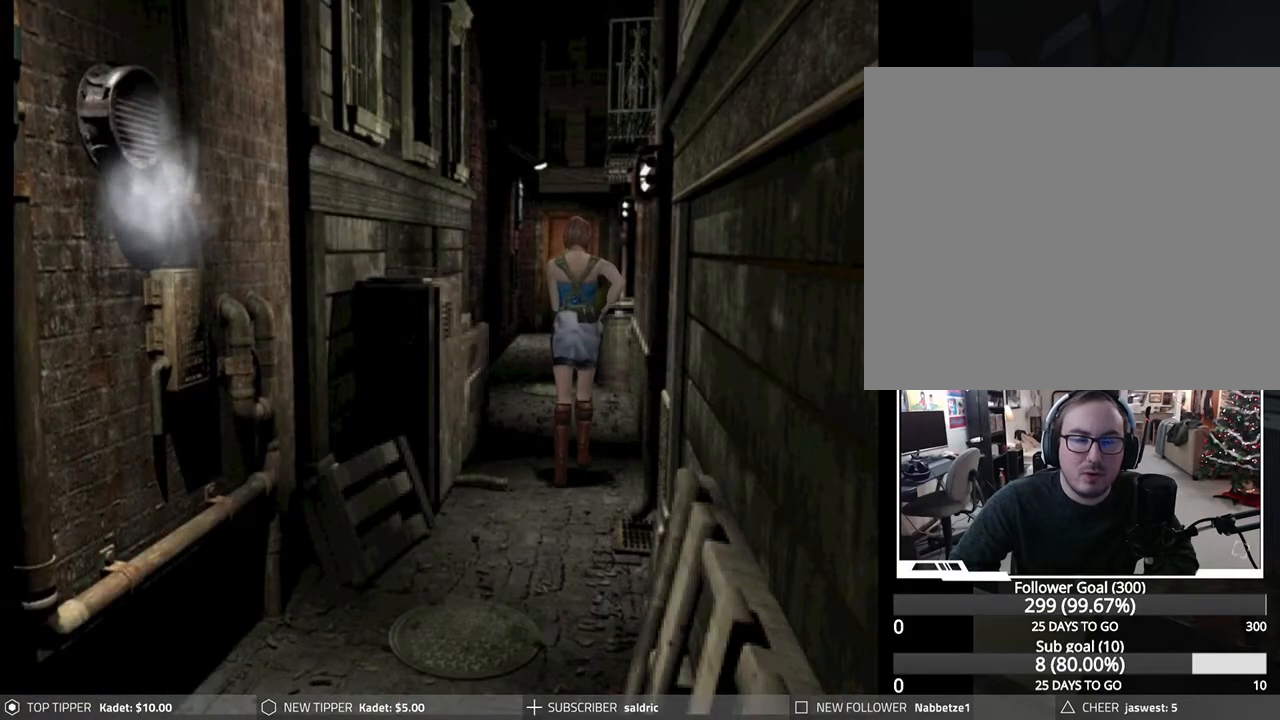
{"buttons": ["DPAD_DOWN"], "left_stick": "center", "events": []}
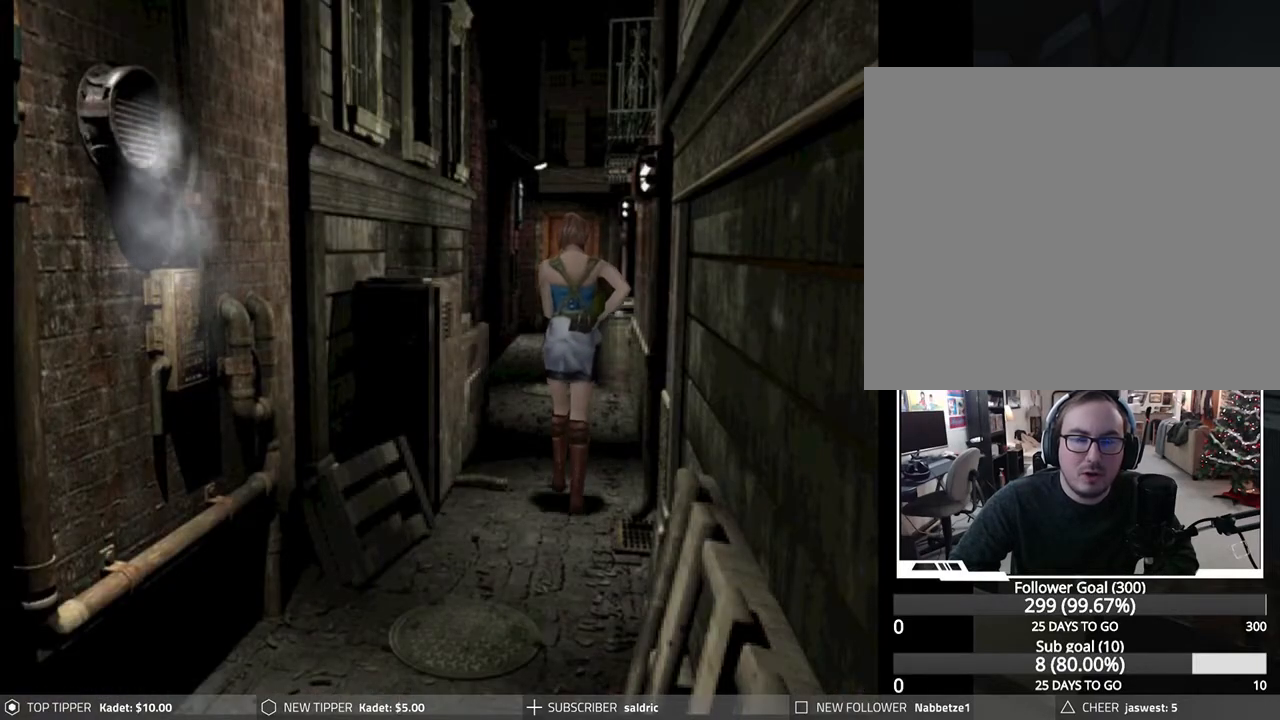
{"buttons": ["DPAD_DOWN"], "left_stick": "center", "events": []}
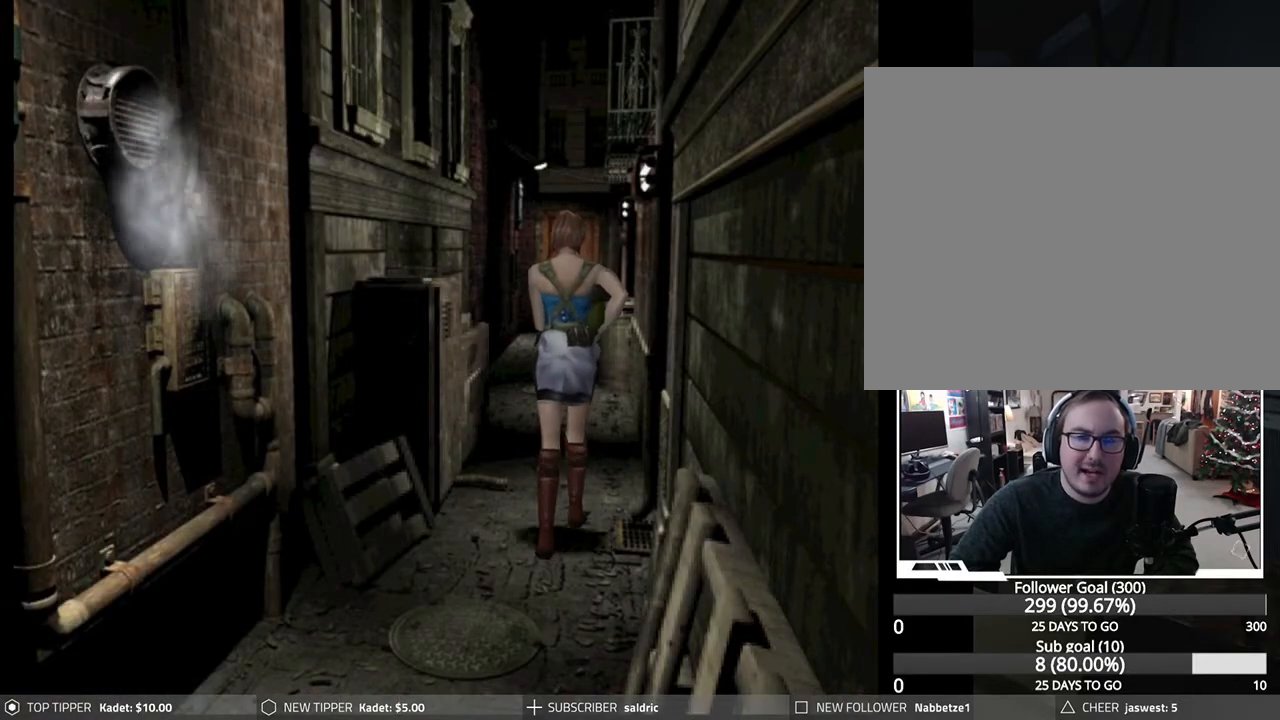
{"buttons": ["DPAD_DOWN"], "left_stick": "center", "events": []}
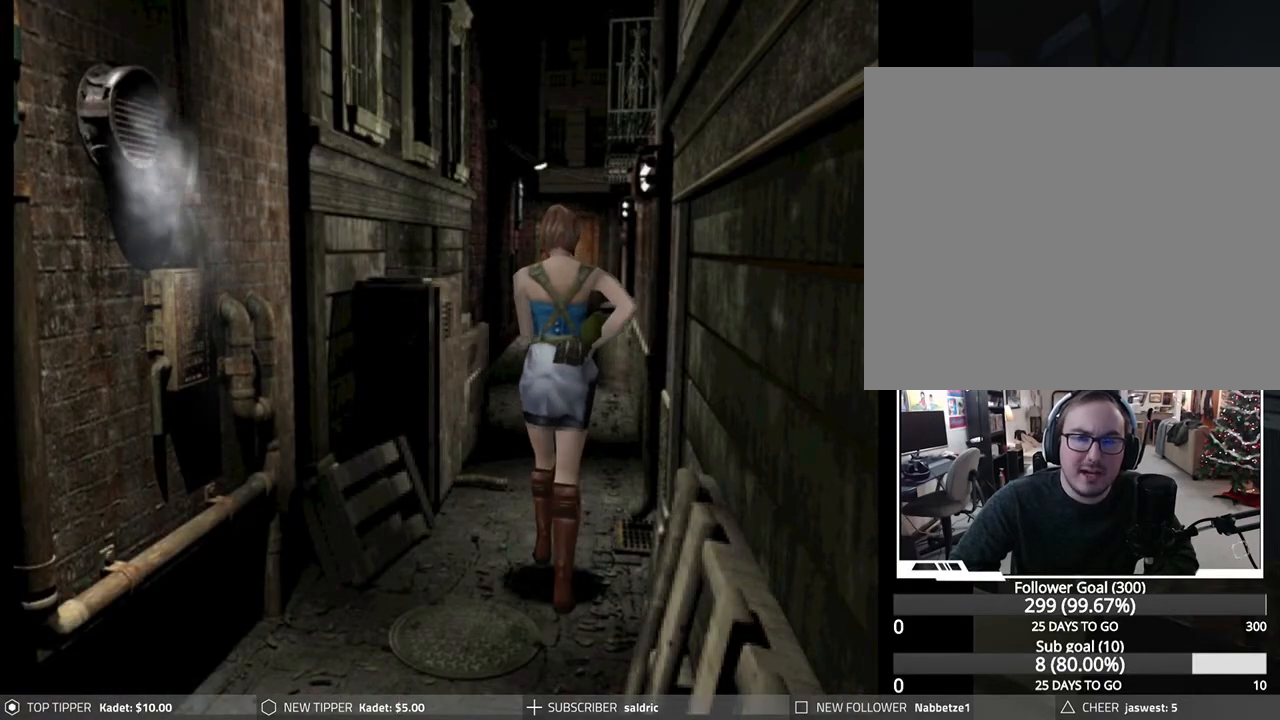
{"buttons": ["DPAD_DOWN"], "left_stick": "center", "events": []}
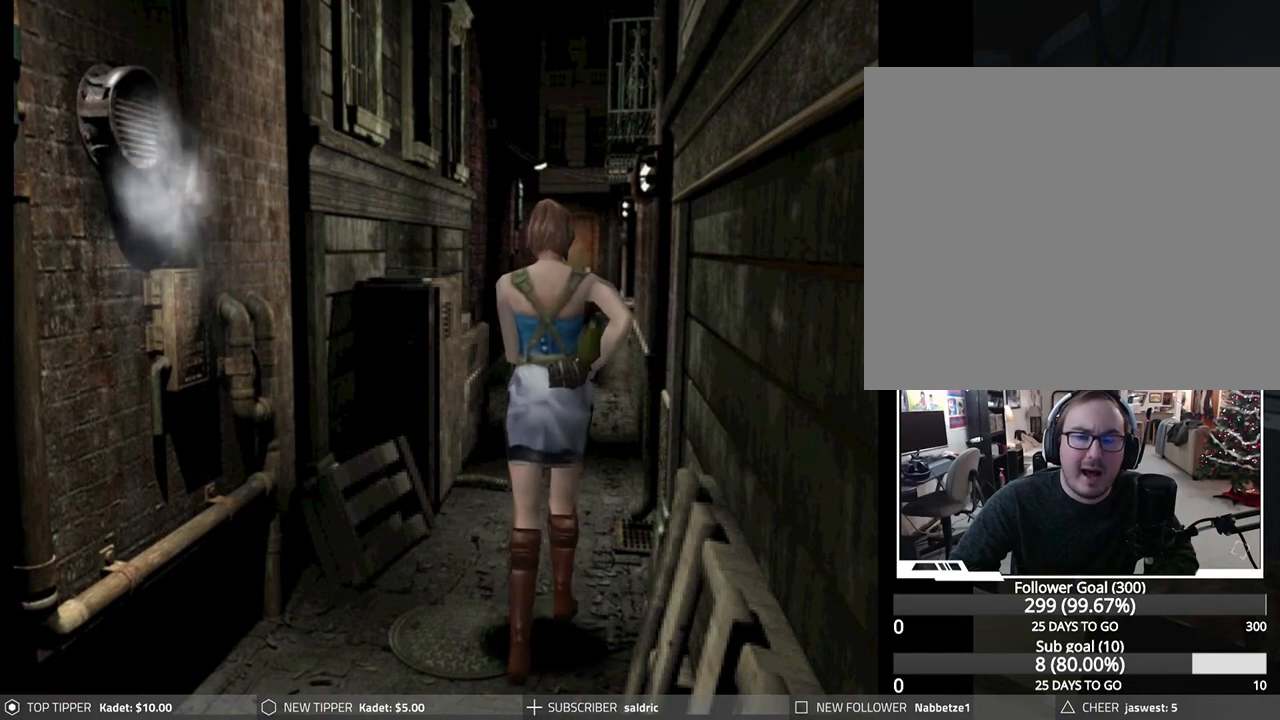
{"buttons": ["DPAD_DOWN"], "left_stick": "center", "events": []}
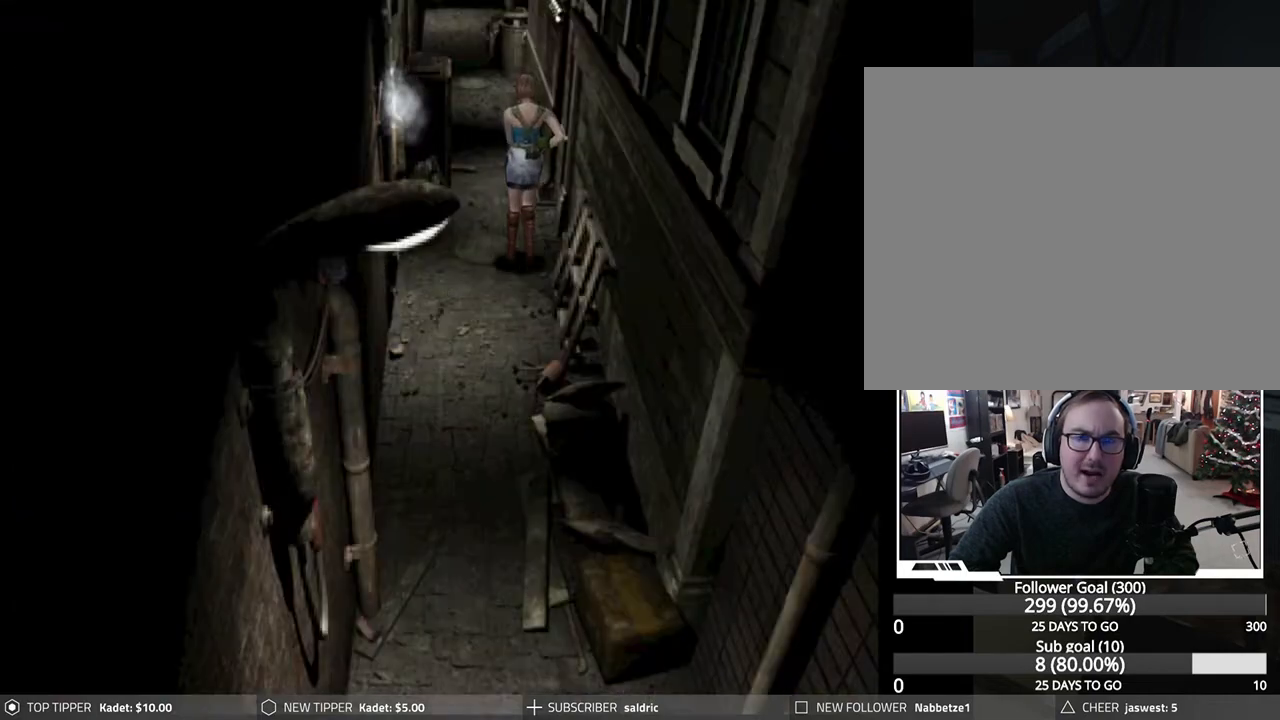
{"buttons": ["DPAD_DOWN"], "left_stick": "center", "events": []}
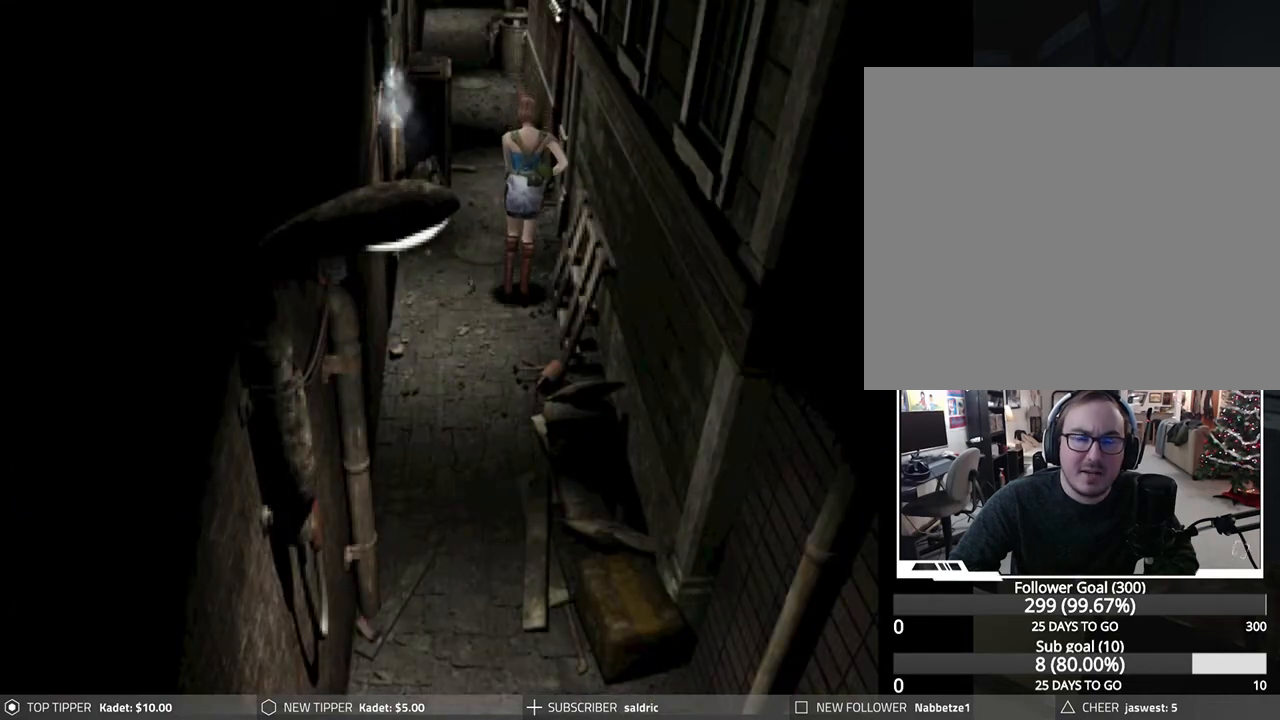
{"buttons": ["DPAD_DOWN"], "left_stick": "center", "events": []}
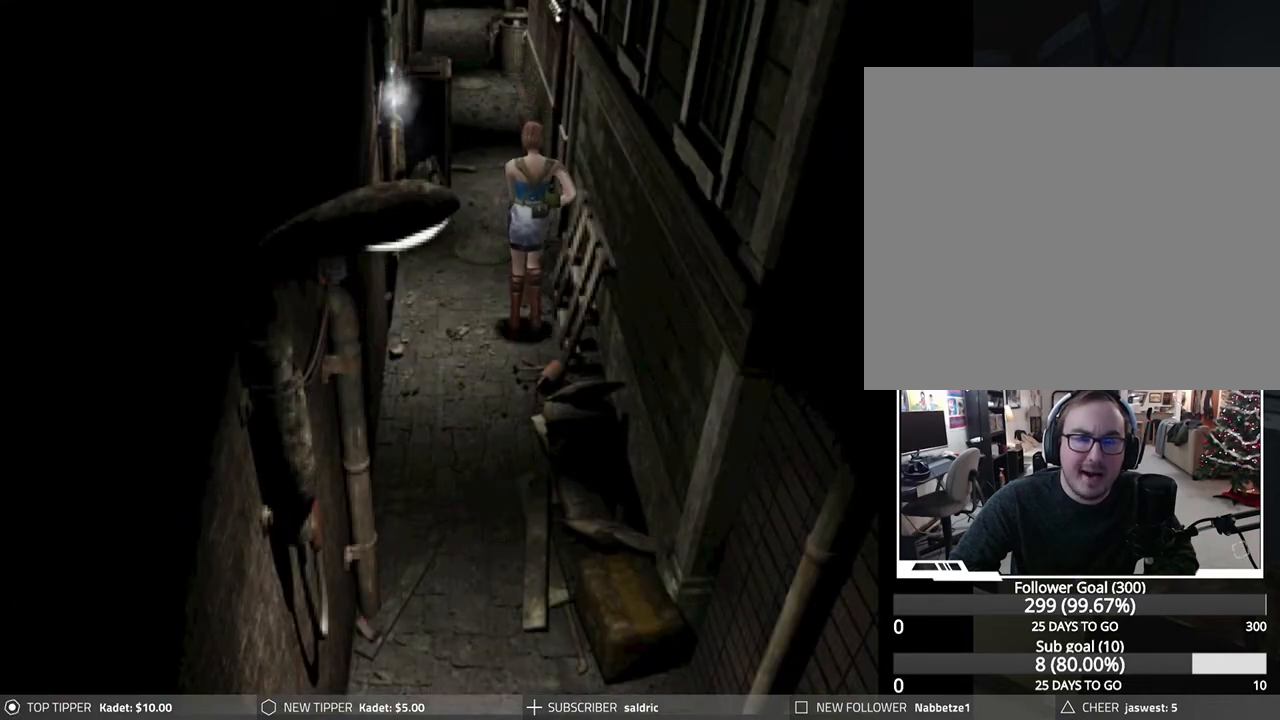
{"buttons": ["DPAD_DOWN"], "left_stick": "center", "events": [[350, "DPAD_RIGHT", "down"], [450, "DPAD_RIGHT", "up"]]}
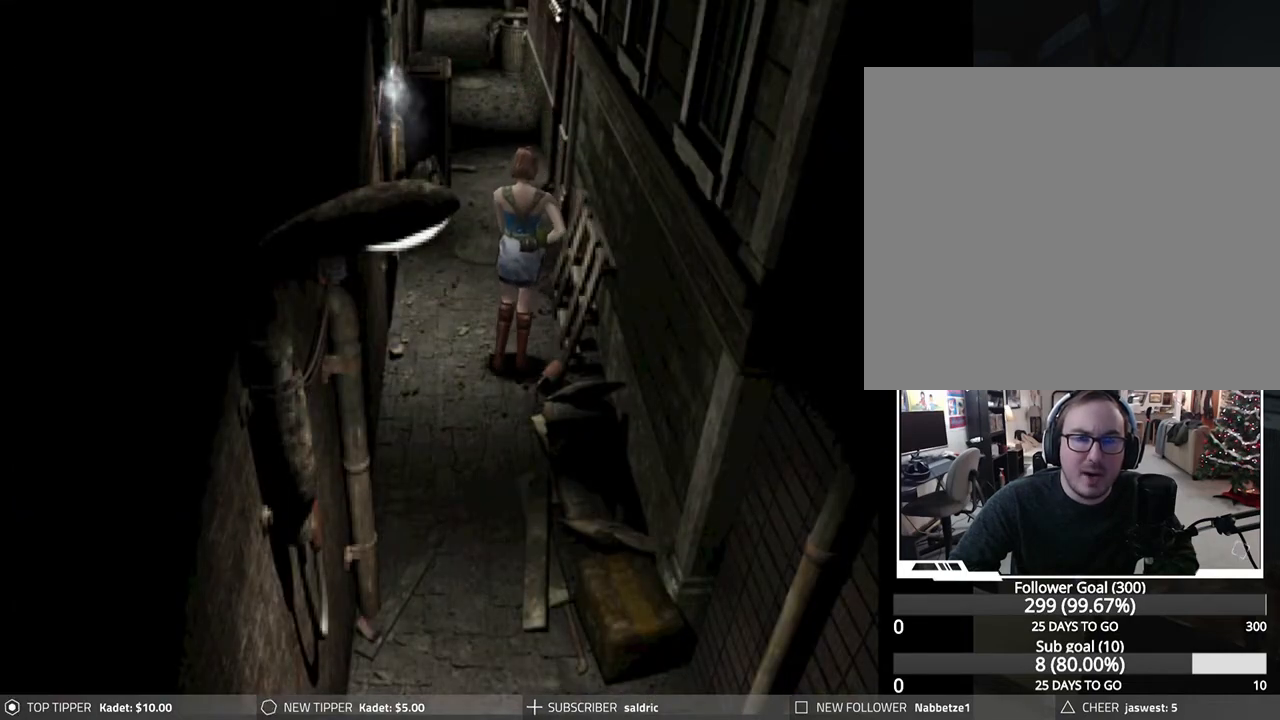
{"buttons": ["DPAD_DOWN"], "left_stick": "center", "events": [[167, "DPAD_LEFT", "down"], [267, "DPAD_LEFT", "up"]]}
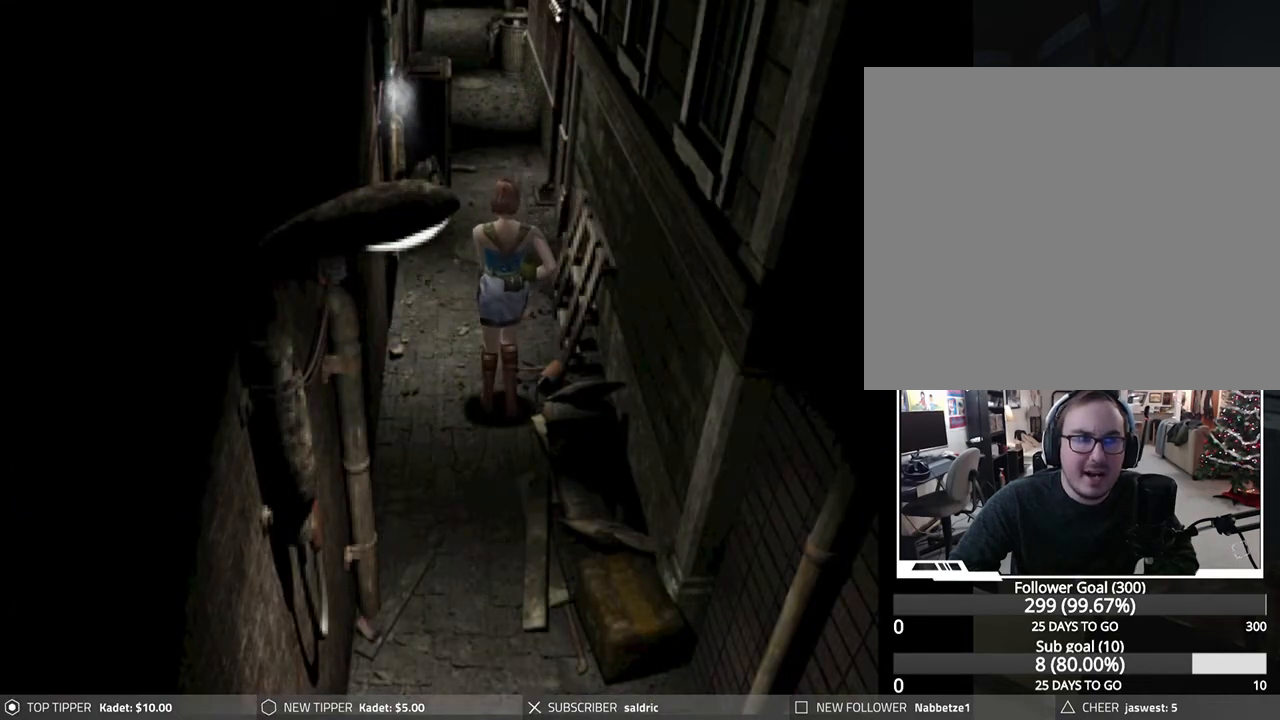
{"buttons": ["DPAD_DOWN"], "left_stick": "center", "events": [[283, "DPAD_LEFT", "down"], [333, "DPAD_LEFT", "up"]]}
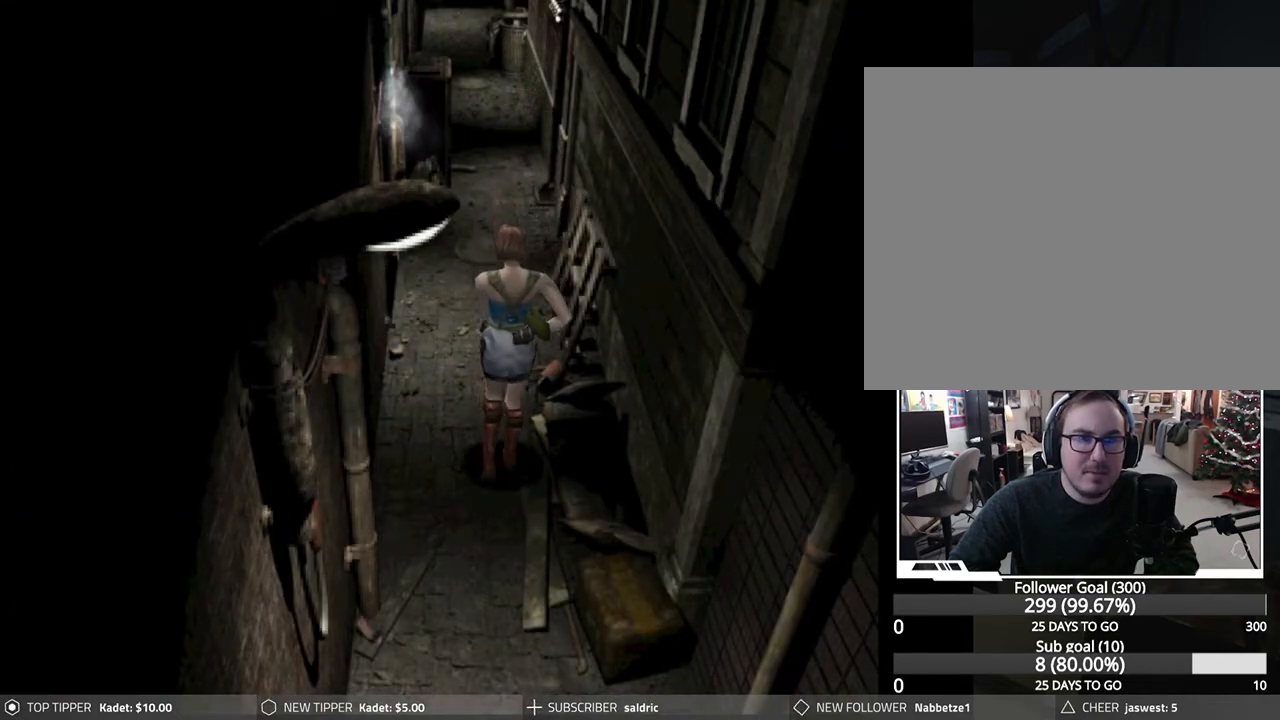
{"buttons": ["DPAD_DOWN"], "left_stick": "center", "events": []}
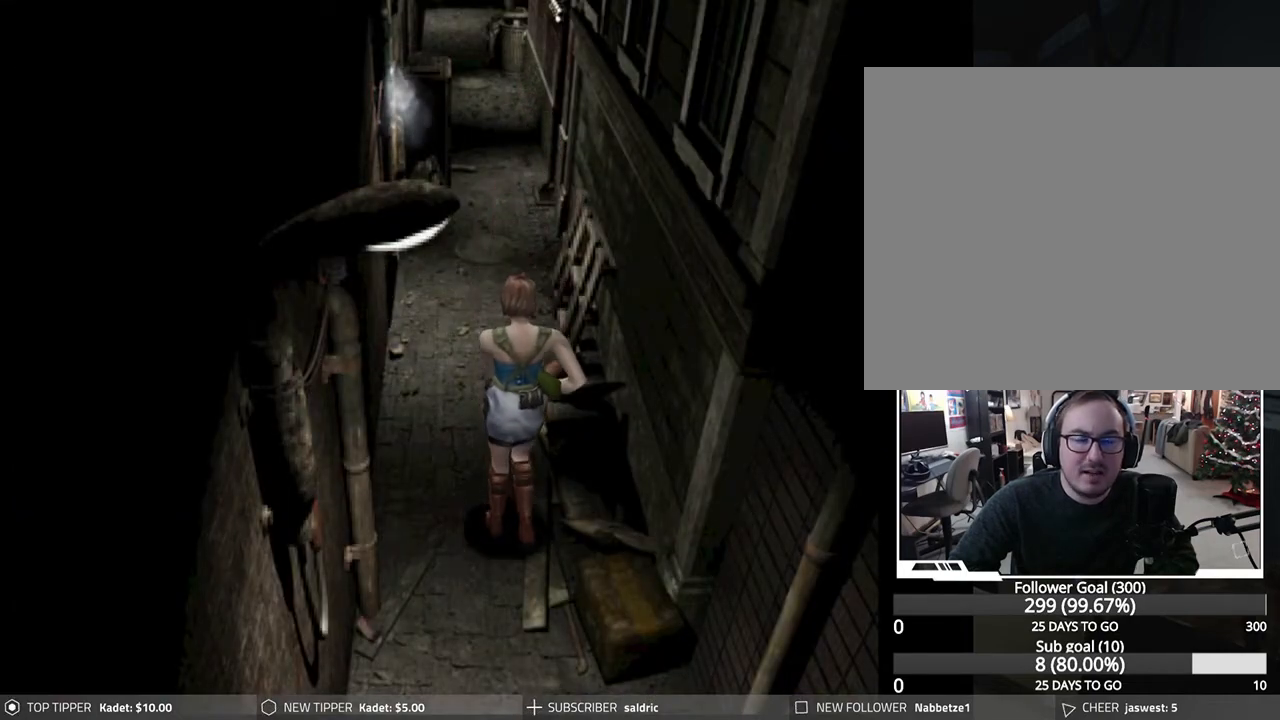
{"buttons": ["DPAD_DOWN"], "left_stick": "center", "events": []}